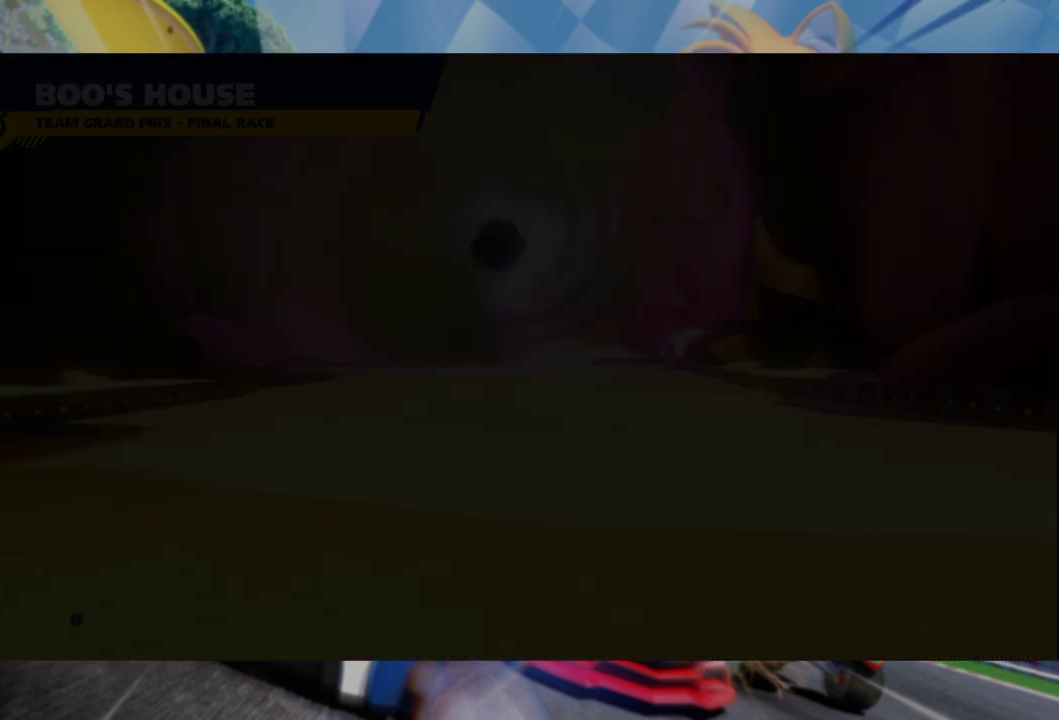
Gameplay with a controller (Xbox layout); each line is a JSON object with the inputs held at the frame after it. "events" lists button and stick changes between this image and that frame as [ms after this image, input, new state], when the widget could be followed in between.
{"buttons": [], "left_stick": "center", "right_stick": "center", "events": [[200, "A", "down"], [267, "A", "up"], [367, "A", "down"], [450, "A", "up"]]}
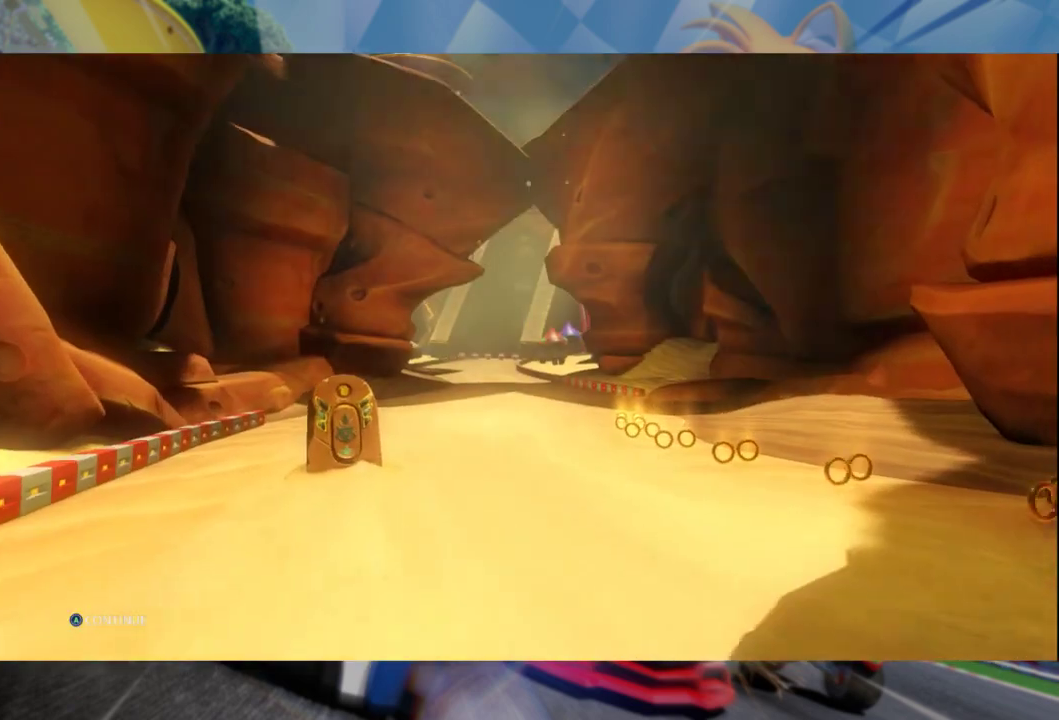
{"buttons": [], "left_stick": "center", "right_stick": "center", "events": [[50, "A", "down"], [117, "A", "up"], [183, "A", "down"], [300, "A", "up"], [350, "A", "down"], [450, "A", "up"]]}
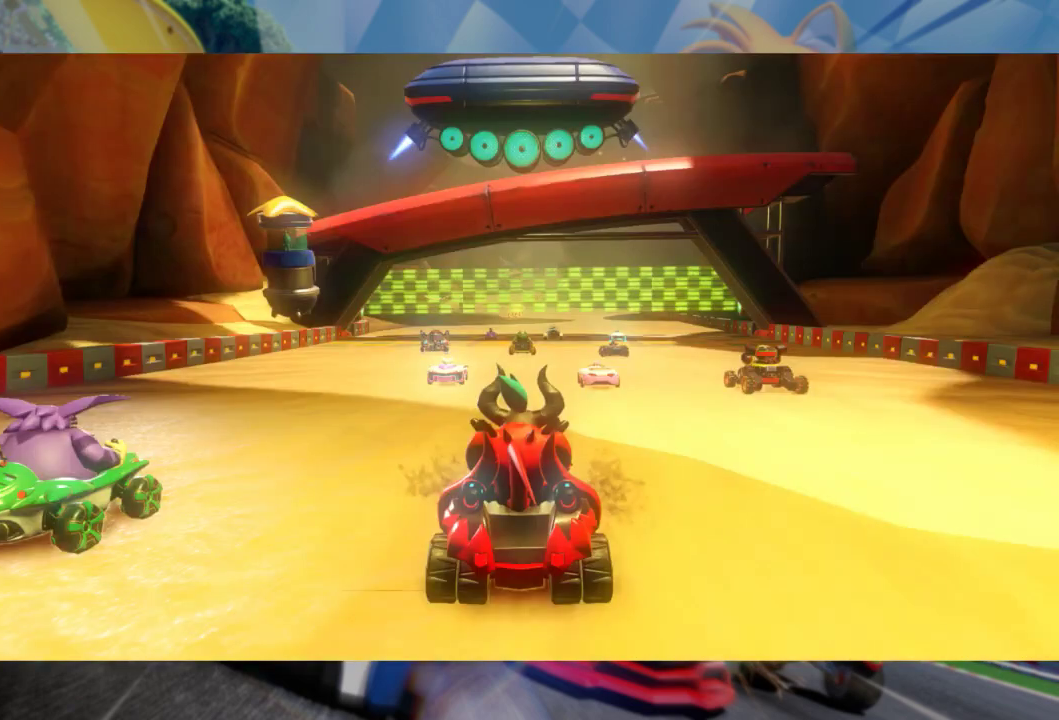
{"buttons": [], "left_stick": "center", "right_stick": "center", "events": [[317, "A", "down"], [400, "A", "up"]]}
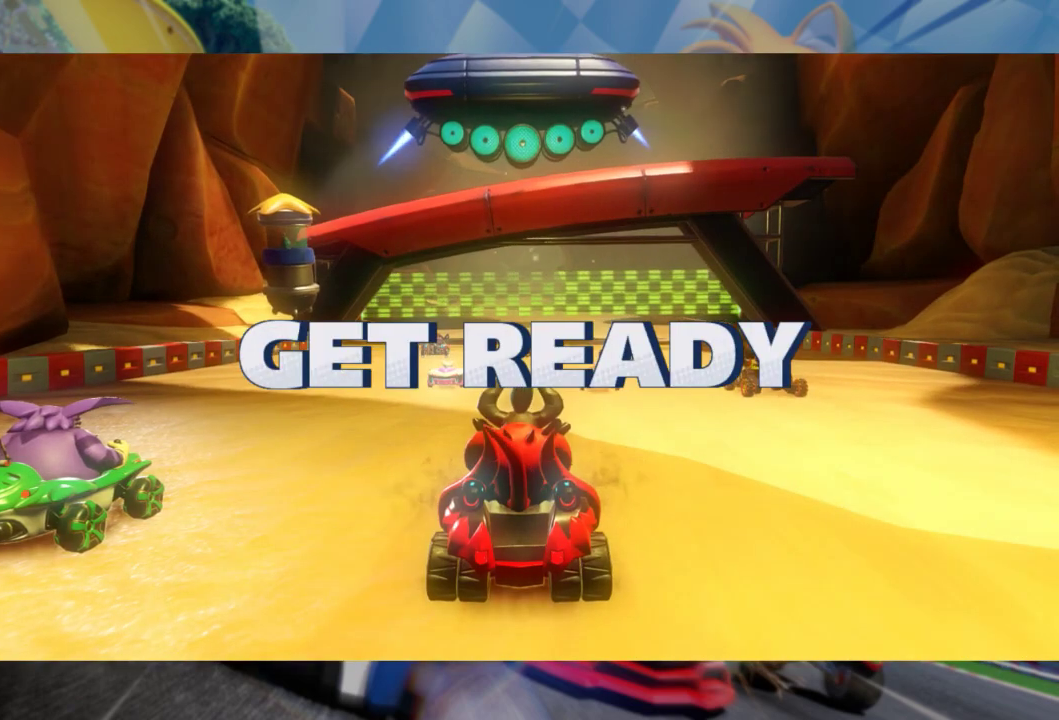
{"buttons": [], "left_stick": "center", "right_stick": "center", "events": []}
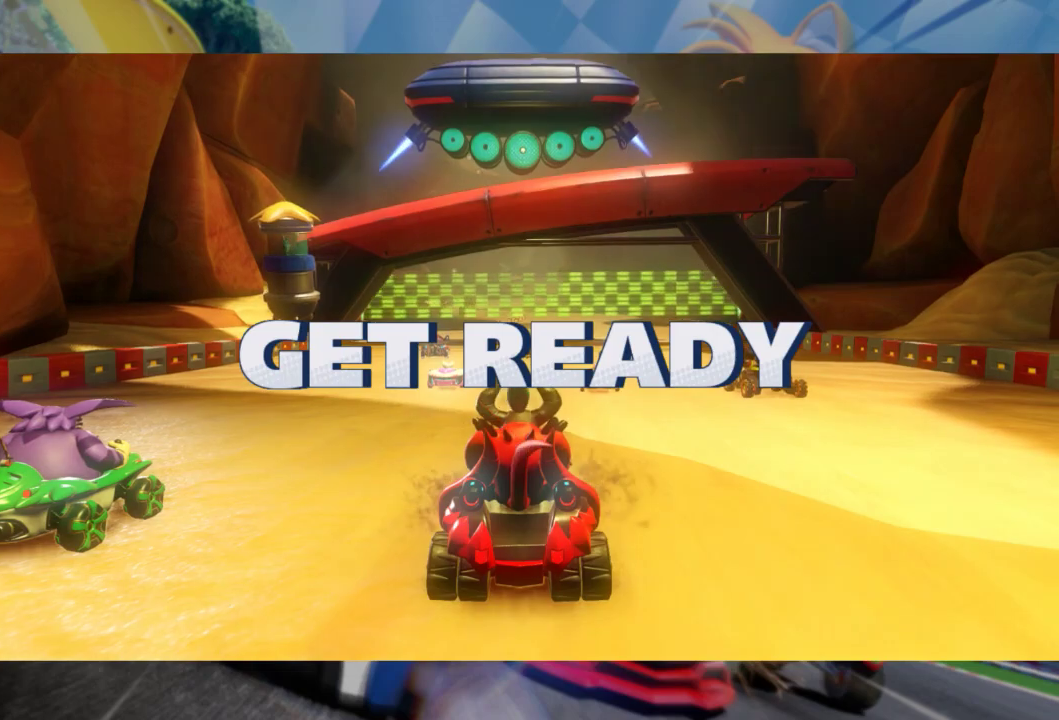
{"buttons": [], "left_stick": "center", "right_stick": "center", "events": []}
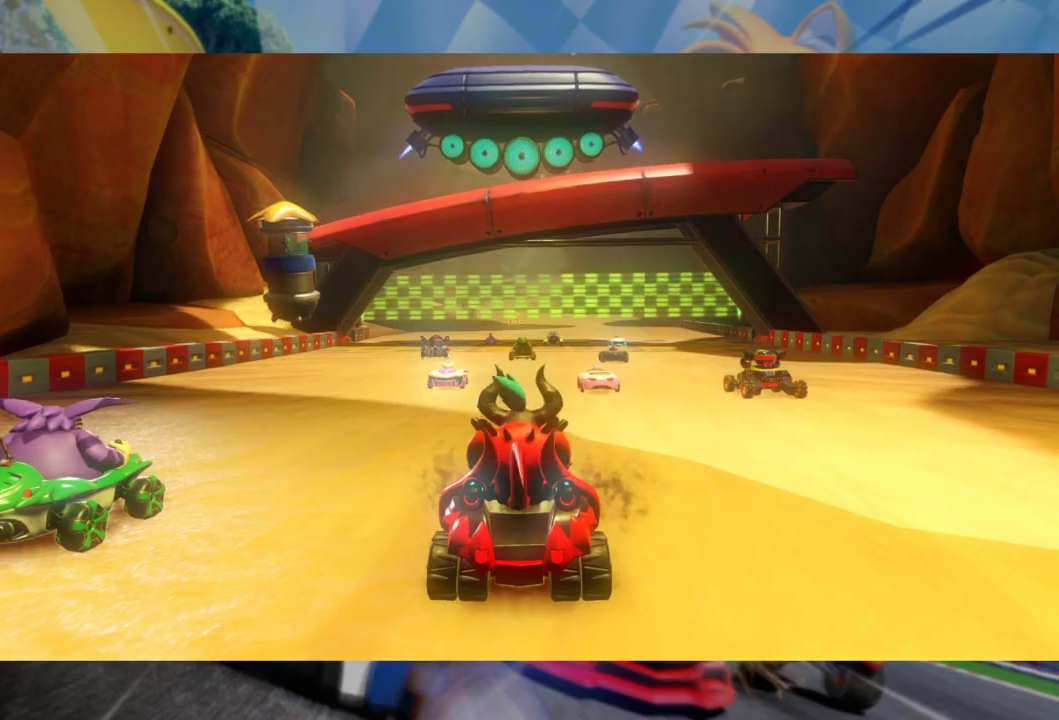
{"buttons": ["R2"], "left_stick": "center", "right_stick": "center", "events": [[333, "R2", "down"]]}
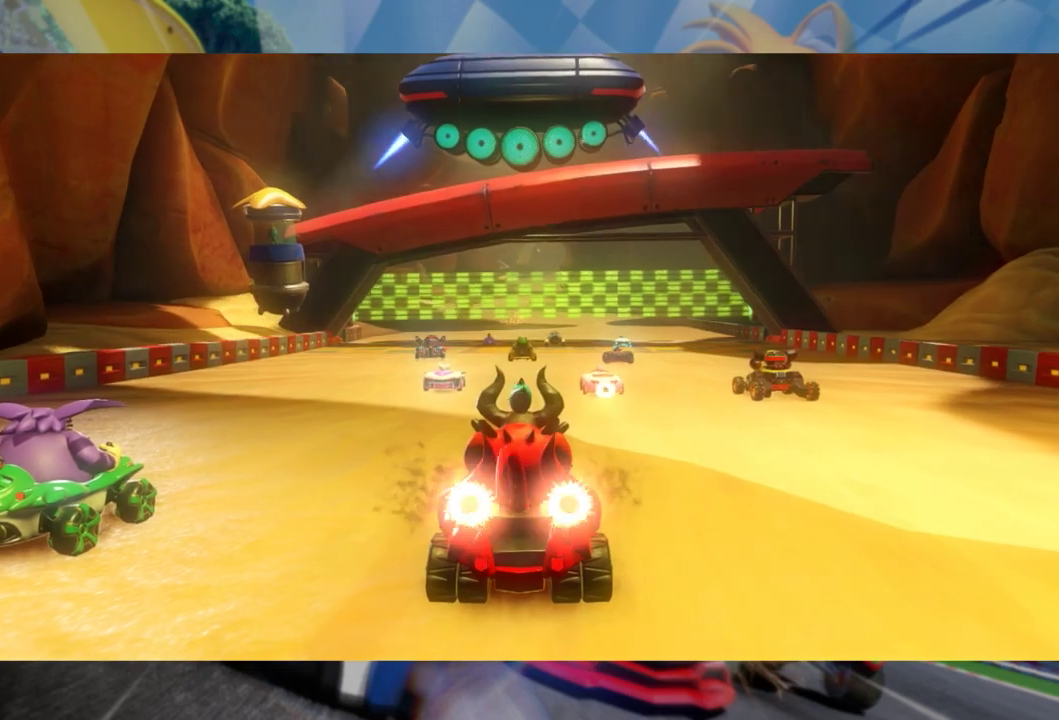
{"buttons": [], "left_stick": "center", "right_stick": "center", "events": [[67, "R2", "up"]]}
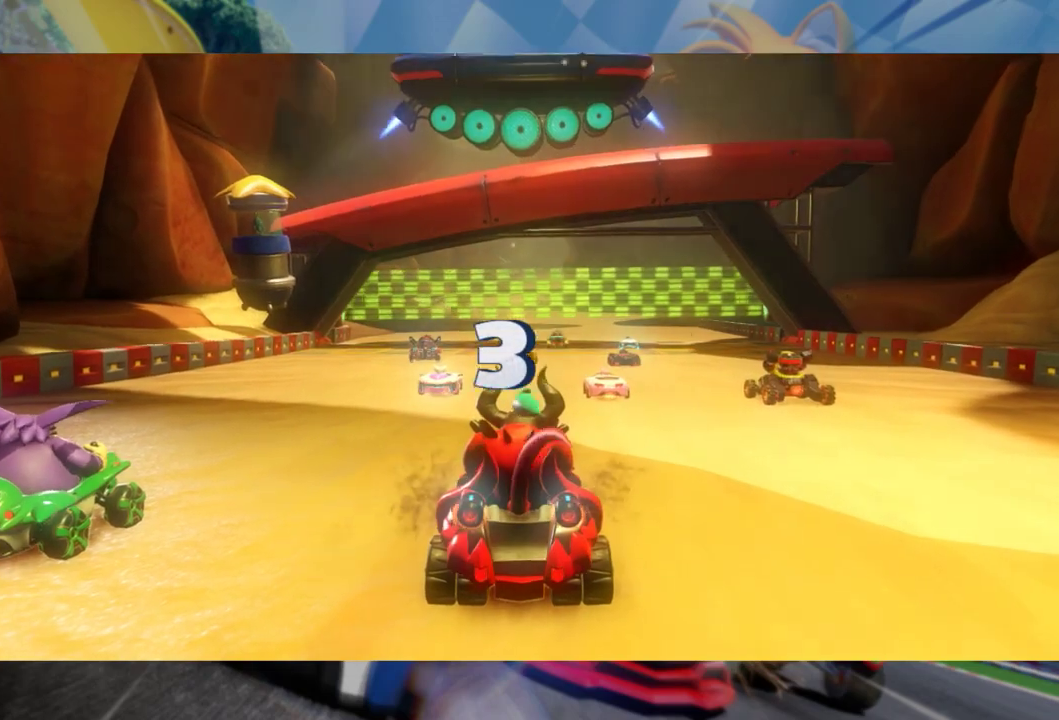
{"buttons": ["R2"], "left_stick": "center", "right_stick": "center", "events": [[433, "R2", "down"]]}
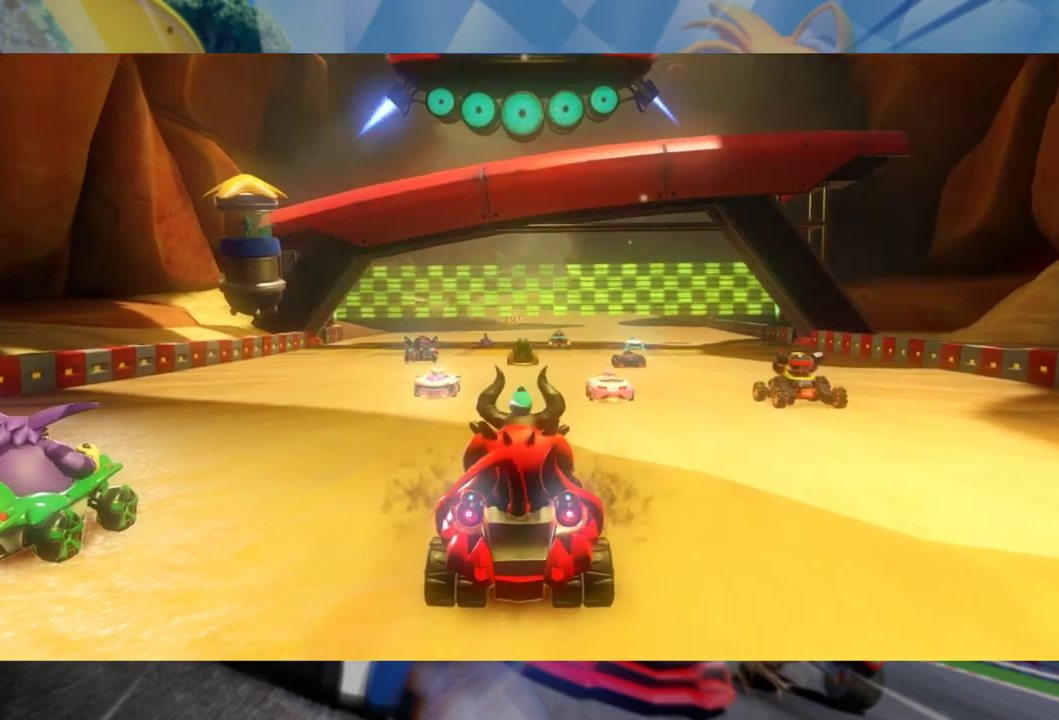
{"buttons": [], "left_stick": "center", "right_stick": "center", "events": [[200, "R2", "up"]]}
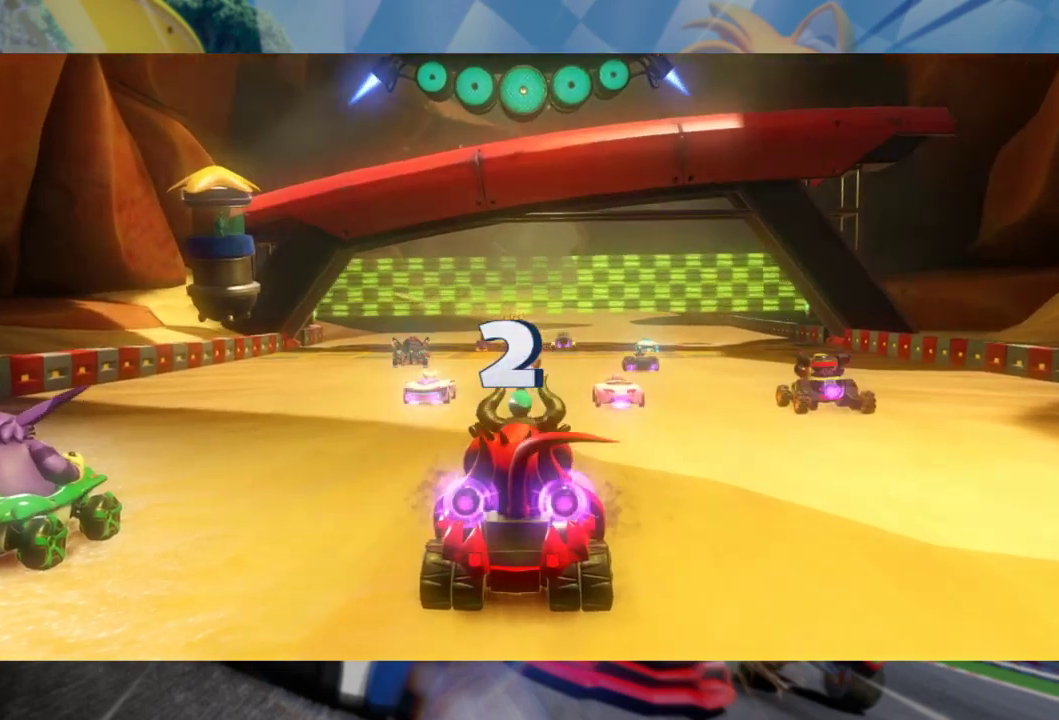
{"buttons": [], "left_stick": "center", "right_stick": "center", "events": []}